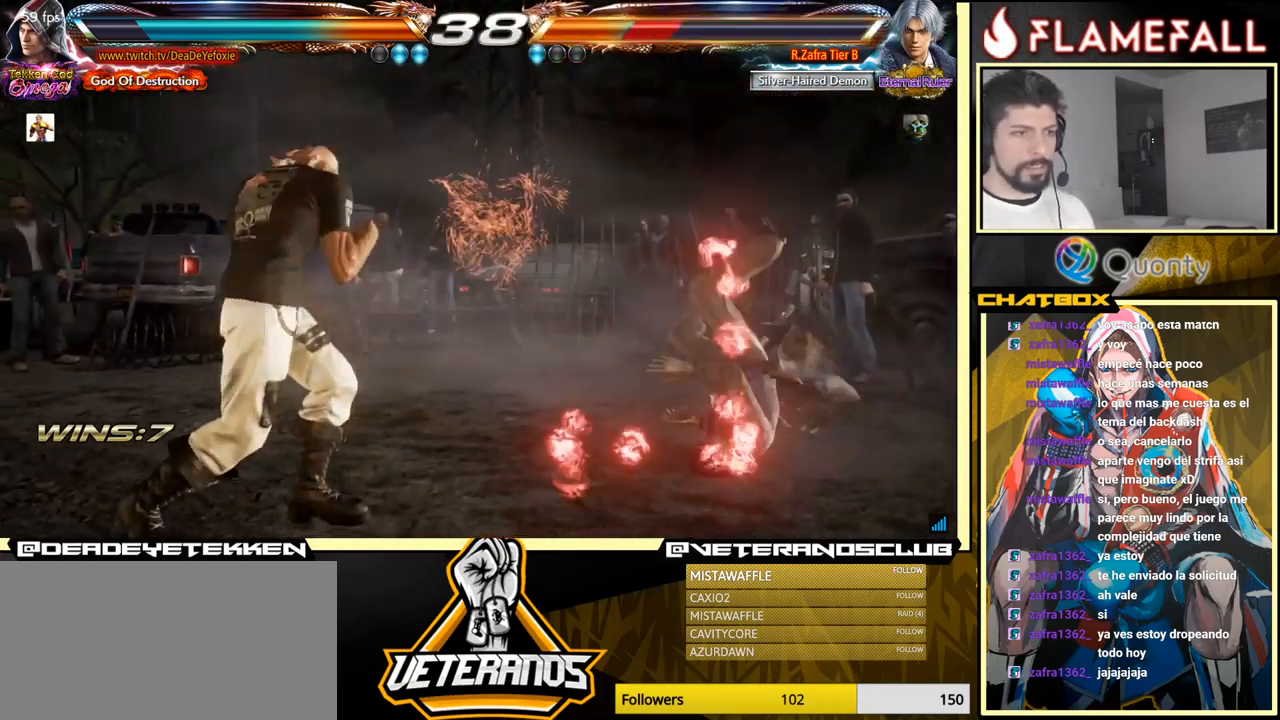
Gameplay with a controller (arcade stick); each line is a JSON object with the inputs held at the frame after it. "events" lists button and stick changes between this image and that frame as [ms after this image, input, new state], when the widget could be followed in between. Not read: L3 R3.
{"buttons": ["Y"], "left_stick": "down", "events": [[150, "R2", "down"], [150, "left_stick", "down"], [250, "R2", "up"], [317, "Y", "down"], [384, "Y", "up"], [401, "Y", "down"]]}
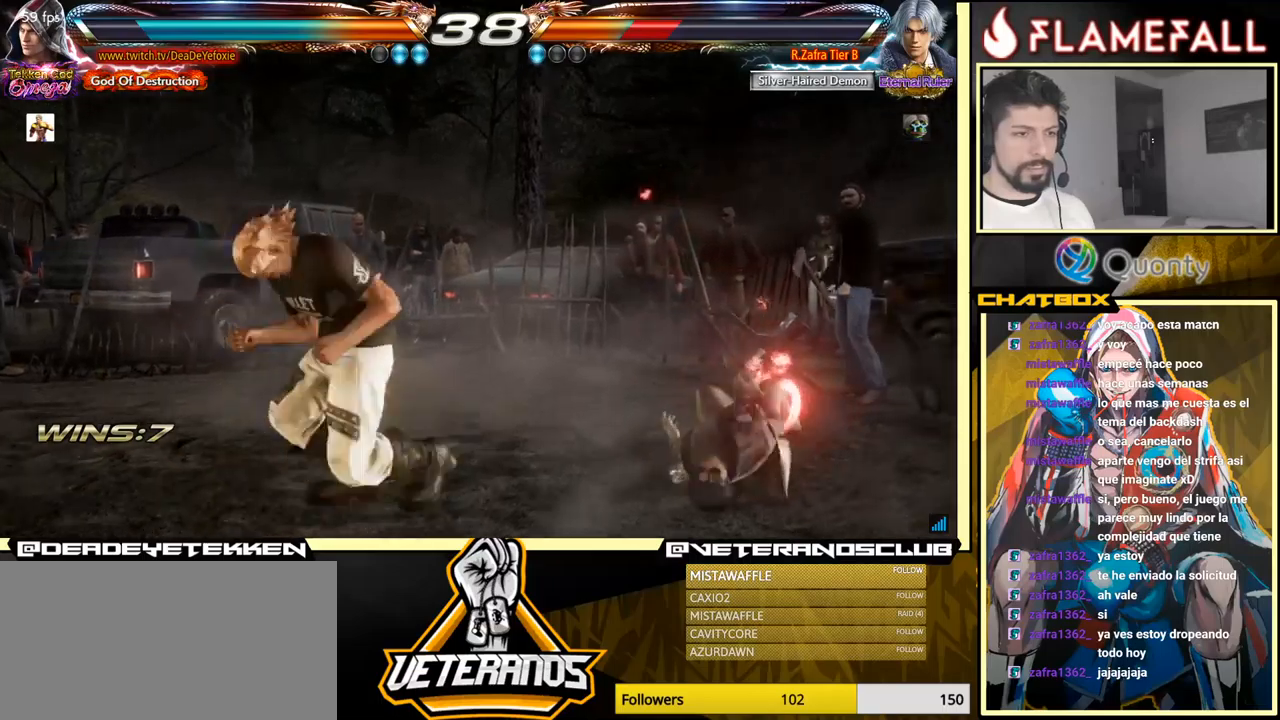
{"buttons": [], "left_stick": "center", "events": [[116, "left_stick", "center"], [200, "Y", "up"]]}
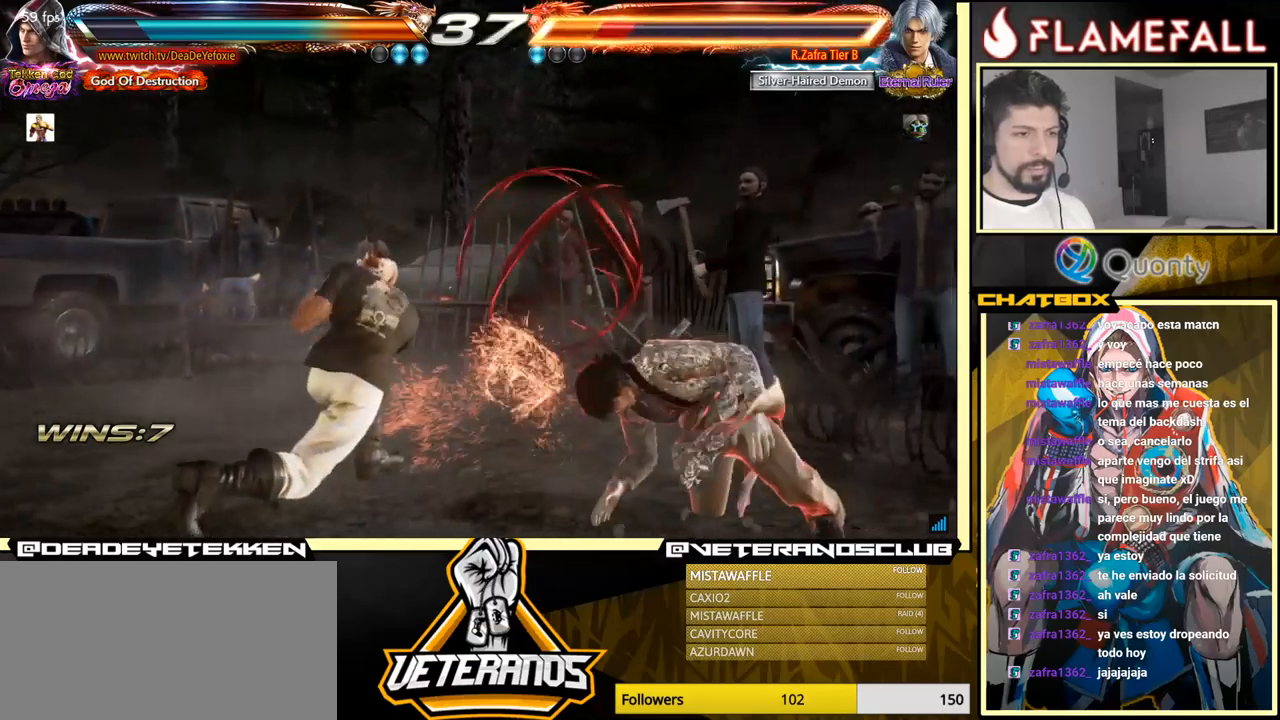
{"buttons": [], "left_stick": "center", "events": [[150, "left_stick", "left"], [216, "left_stick", "center"], [316, "left_stick", "left"], [400, "left_stick", "down-right"], [416, "R1", "down"], [466, "R1", "up"], [500, "left_stick", "center"]]}
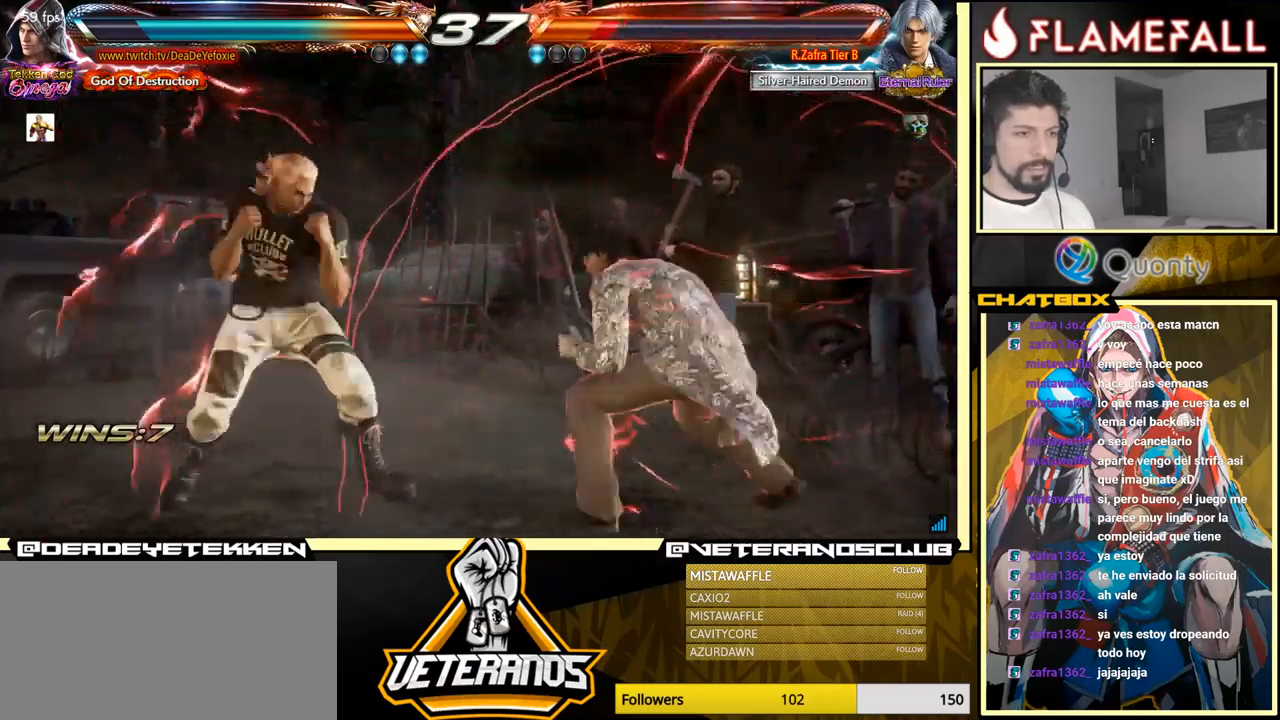
{"buttons": [], "left_stick": "center", "events": [[16, "left_stick", "left"], [233, "left_stick", "center"]]}
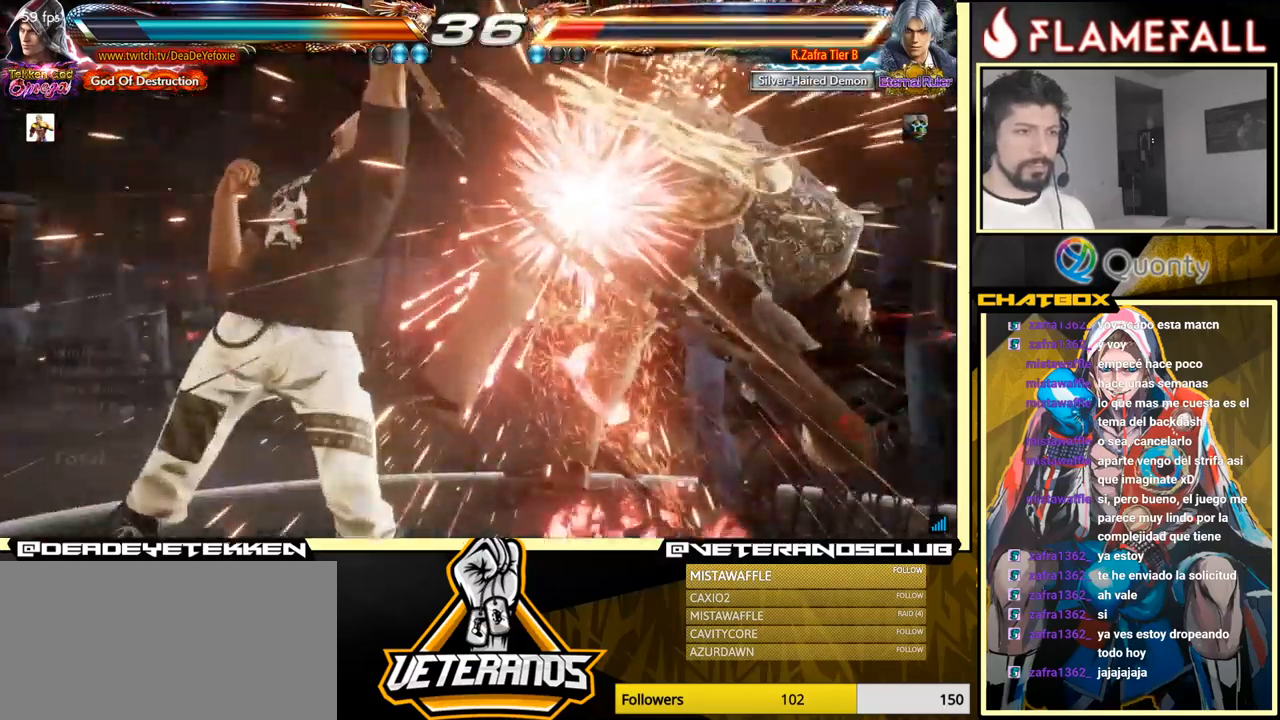
{"buttons": [], "left_stick": "center", "events": []}
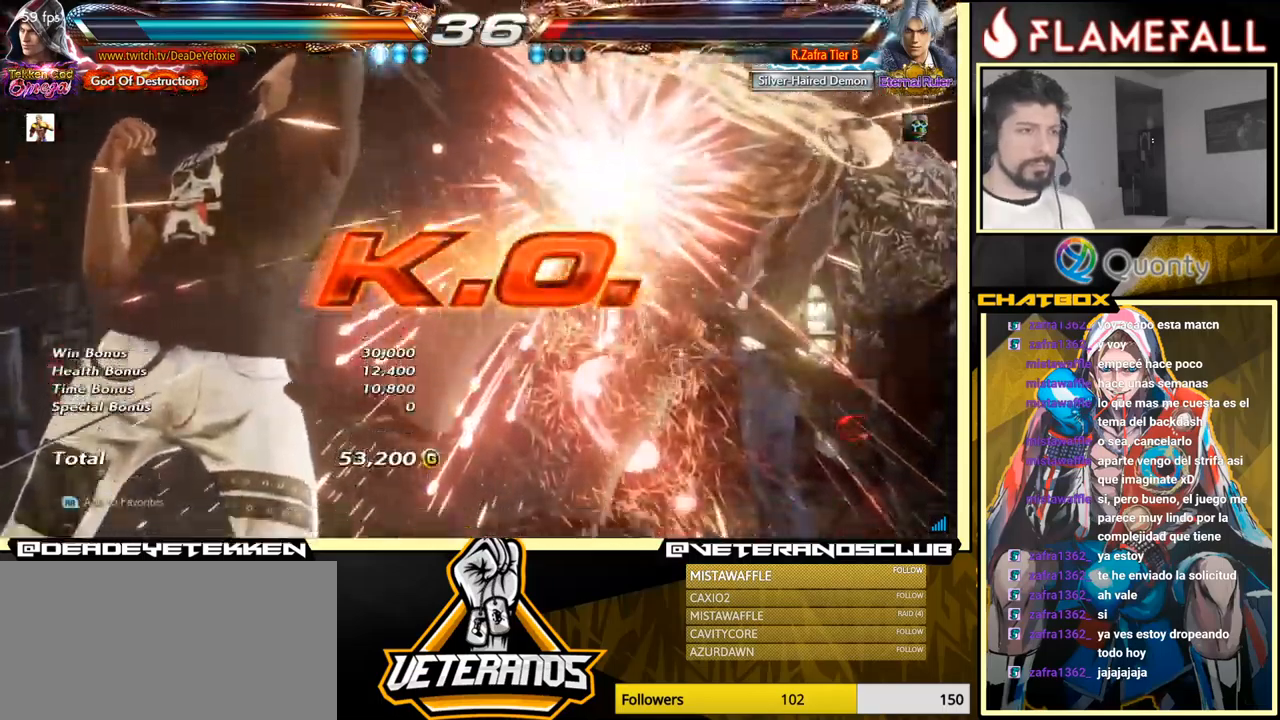
{"buttons": [], "left_stick": "center", "events": []}
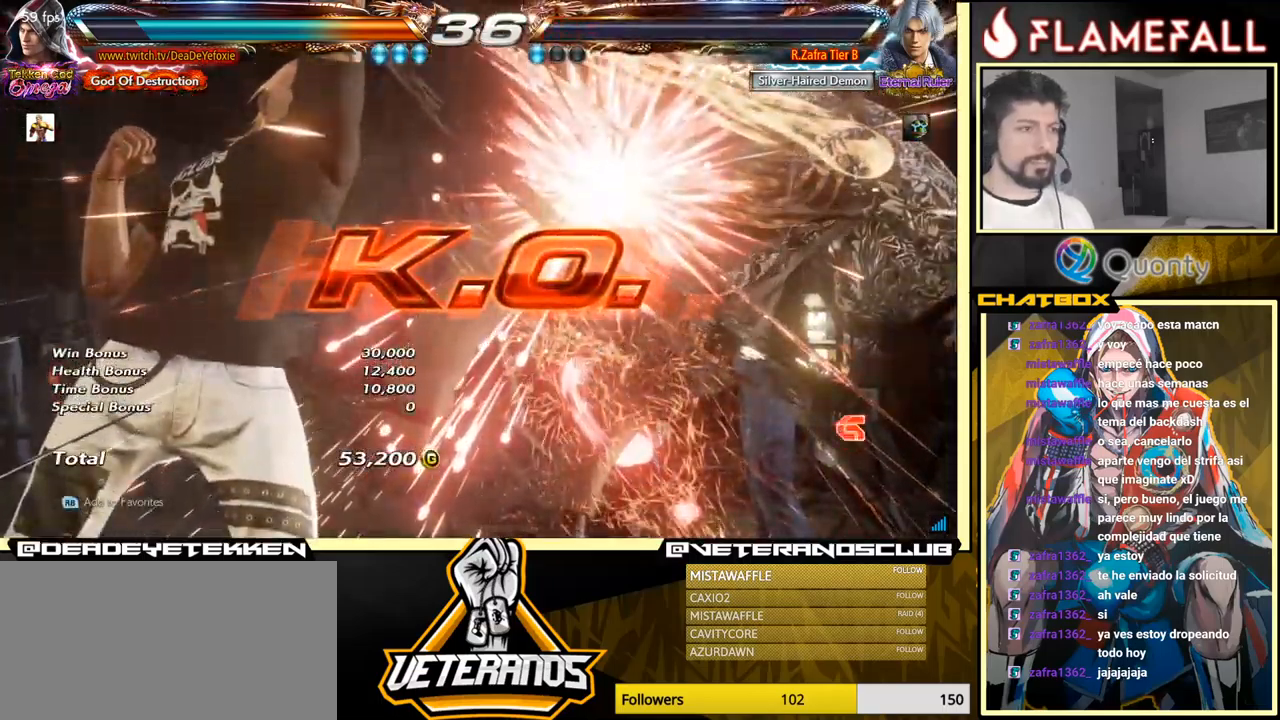
{"buttons": [], "left_stick": "center", "events": []}
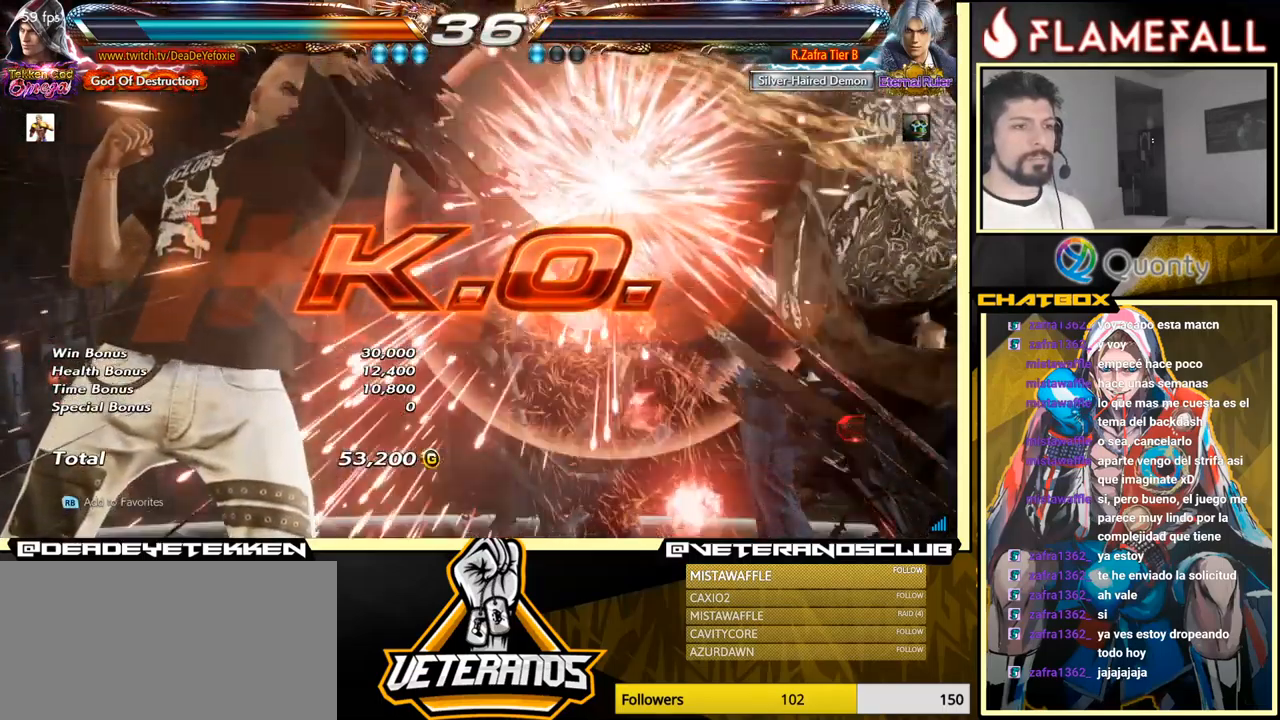
{"buttons": [], "left_stick": "left", "events": [[266, "left_stick", "left"], [316, "R2", "down"], [366, "R2", "up"], [400, "X", "down"], [450, "X", "up"]]}
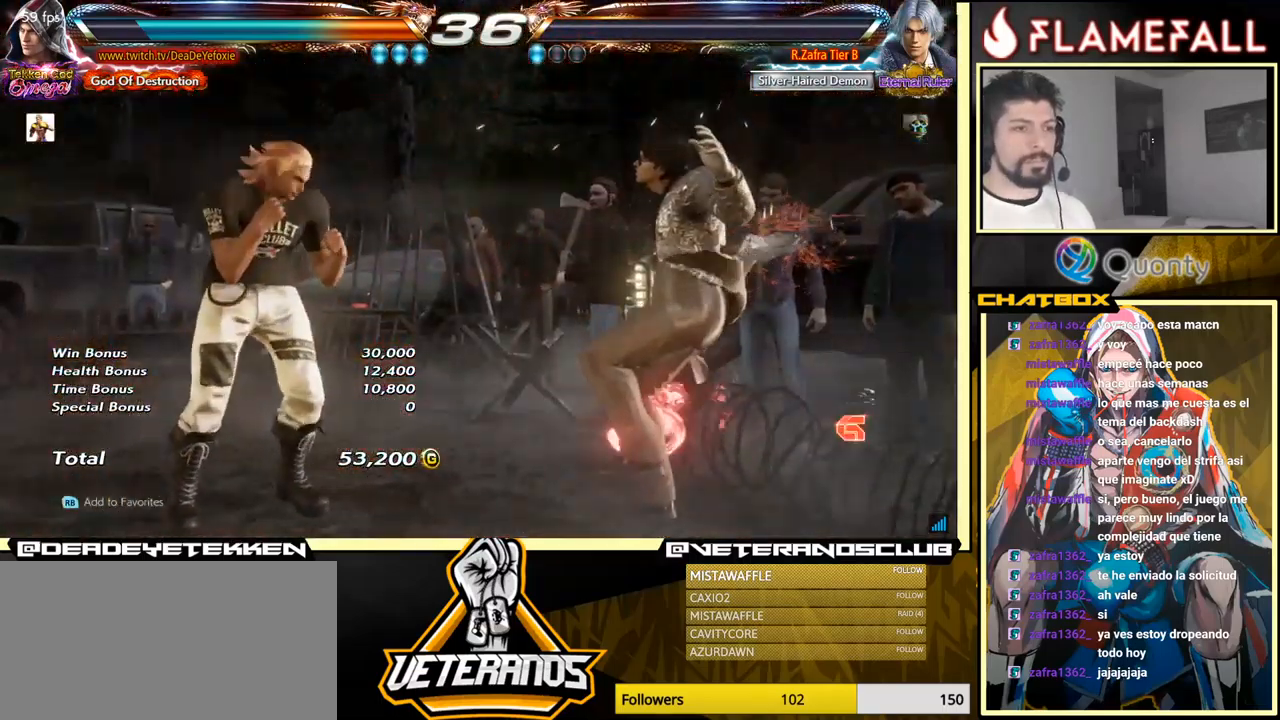
{"buttons": ["Y"], "left_stick": "center", "events": [[33, "X", "down"], [66, "X", "up"], [183, "X", "down"], [300, "X", "up"], [350, "Y", "down"], [350, "left_stick", "center"], [416, "Y", "up"], [483, "Y", "down"]]}
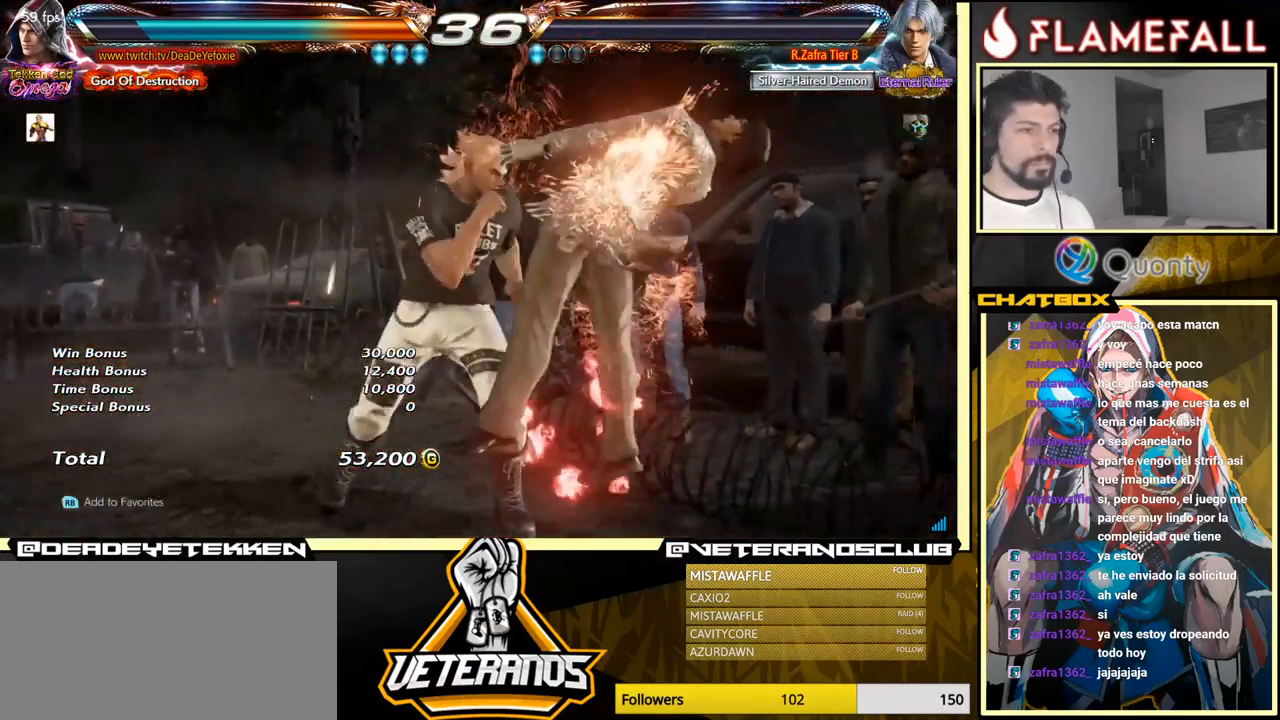
{"buttons": [], "left_stick": "center", "events": [[16, "Y", "up"], [83, "Y", "down"], [150, "Y", "up"], [200, "Y", "down"], [266, "Y", "up"], [300, "Y", "down"], [416, "Y", "up"]]}
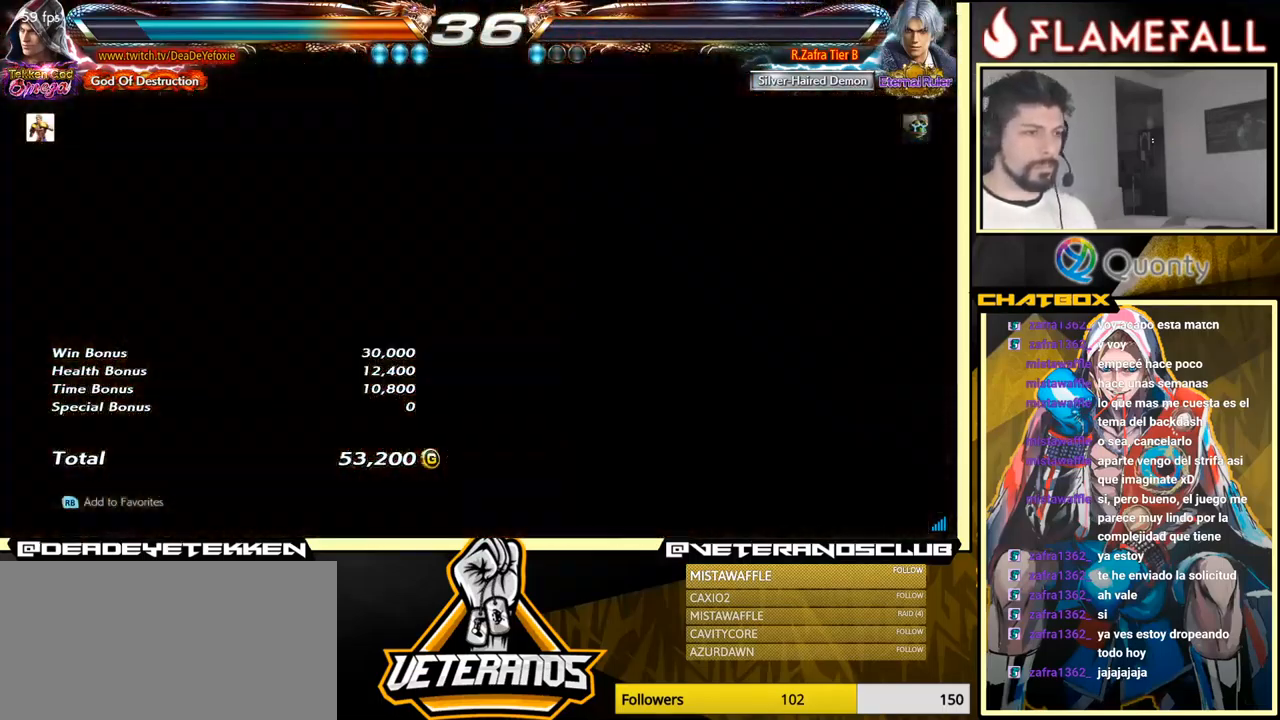
{"buttons": ["START"], "left_stick": "center", "events": [[466, "START", "down"]]}
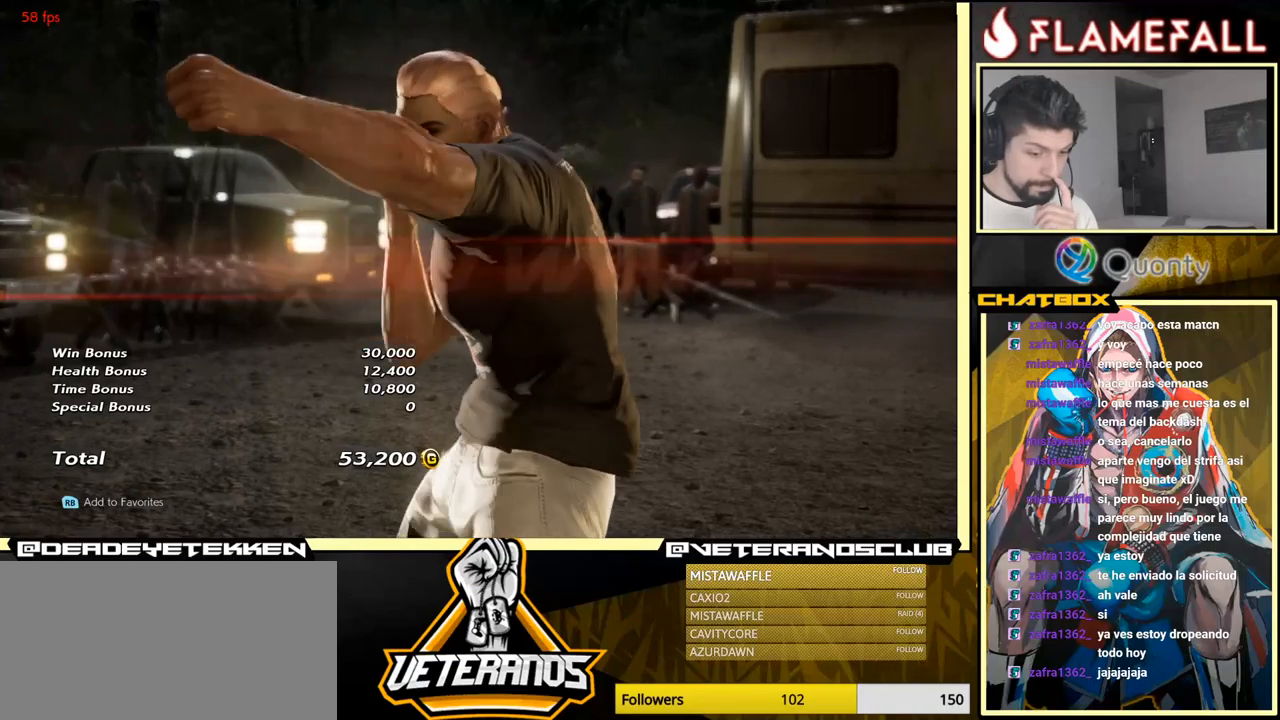
{"buttons": [], "left_stick": "center", "events": [[150, "START", "up"]]}
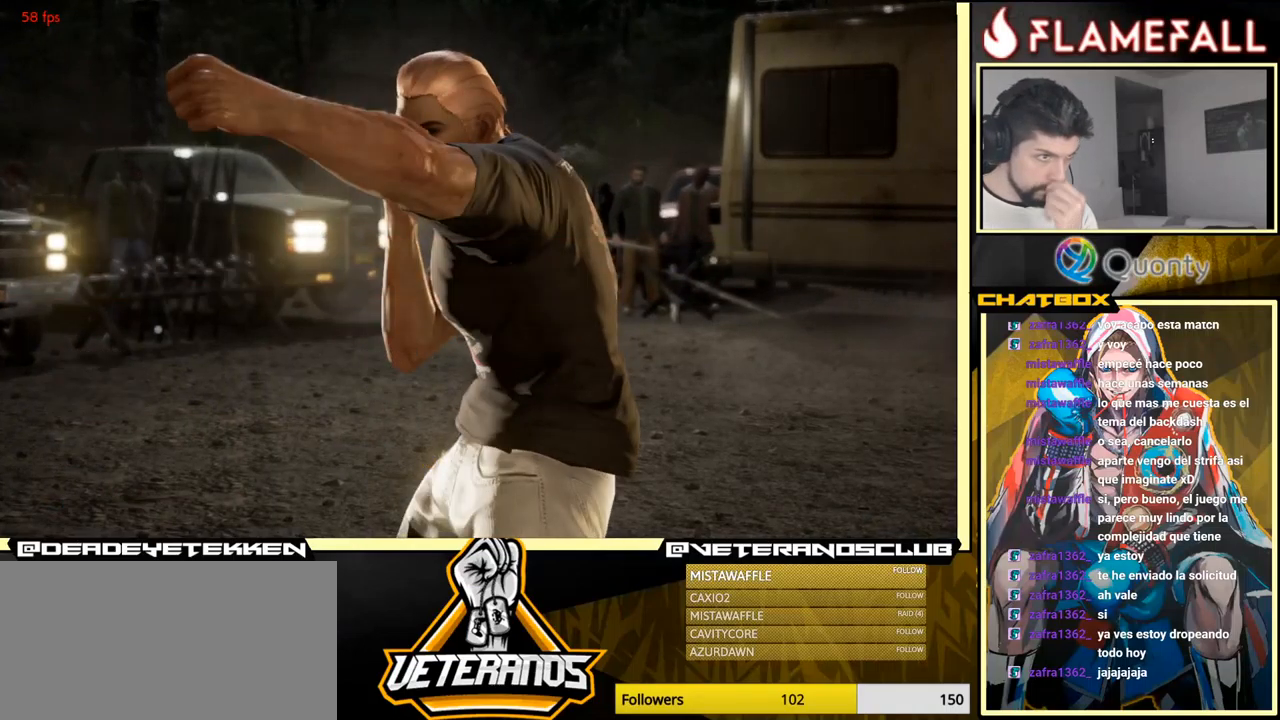
{"buttons": [], "left_stick": "center", "events": [[183, "A", "down"], [367, "A", "up"]]}
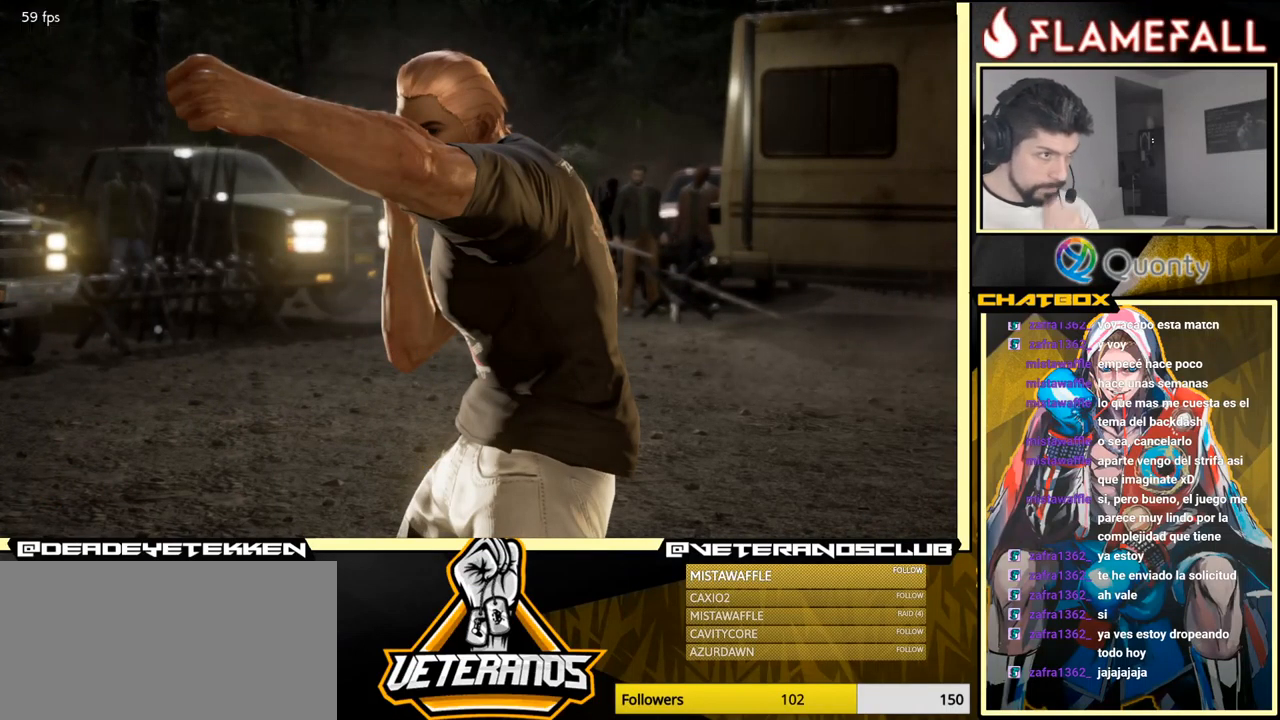
{"buttons": [], "left_stick": "center", "events": [[33, "A", "down"], [133, "A", "up"], [267, "A", "down"], [300, "A", "up"], [417, "A", "down"], [450, "A", "up"]]}
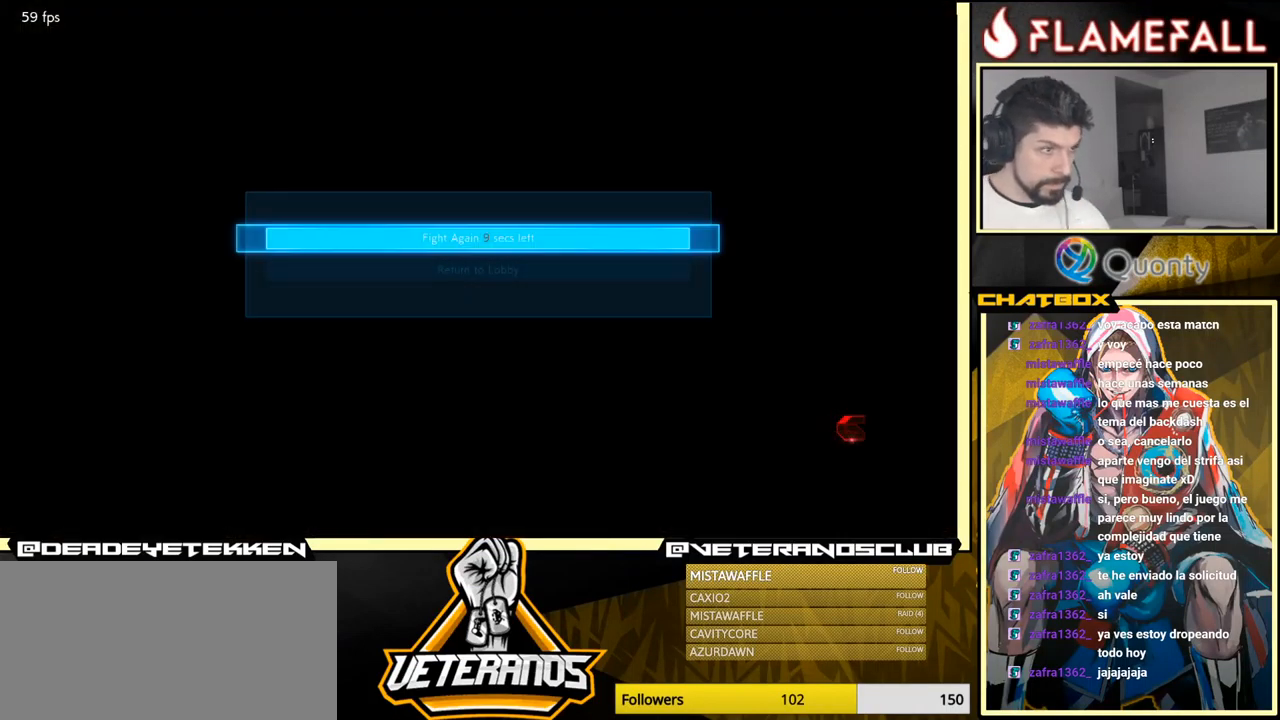
{"buttons": [], "left_stick": "center", "events": []}
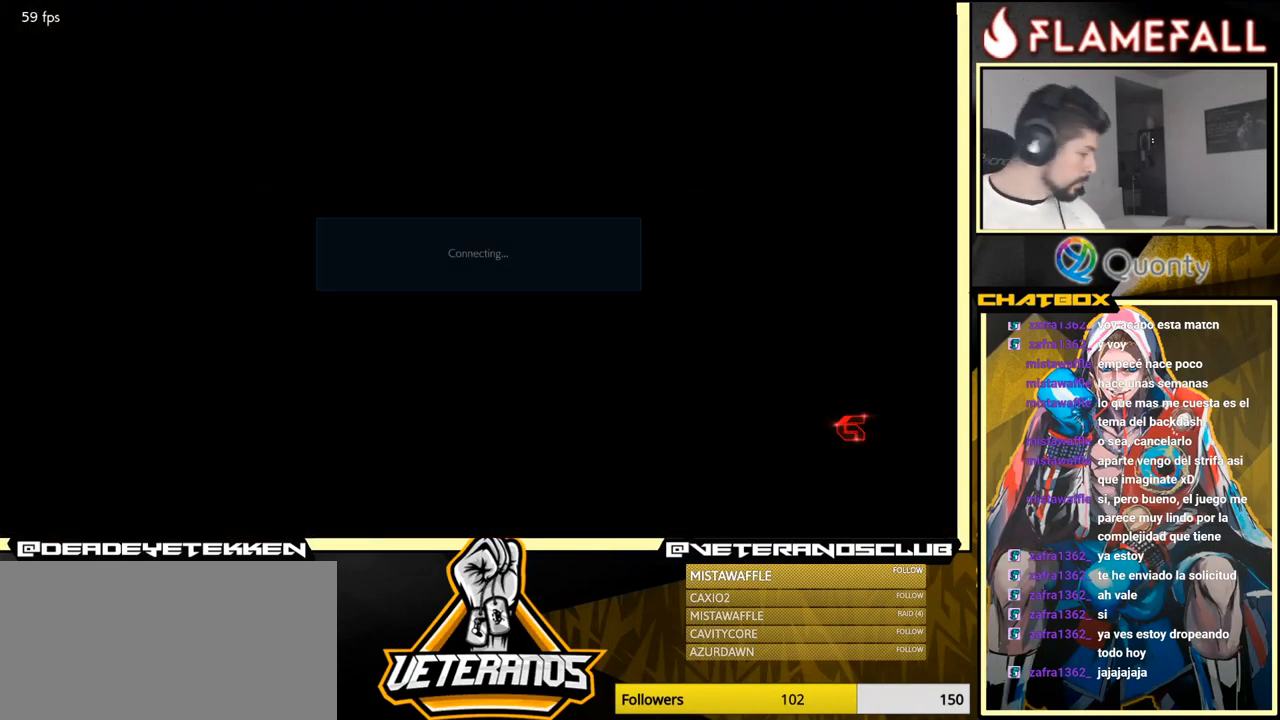
{"buttons": [], "left_stick": "center", "events": []}
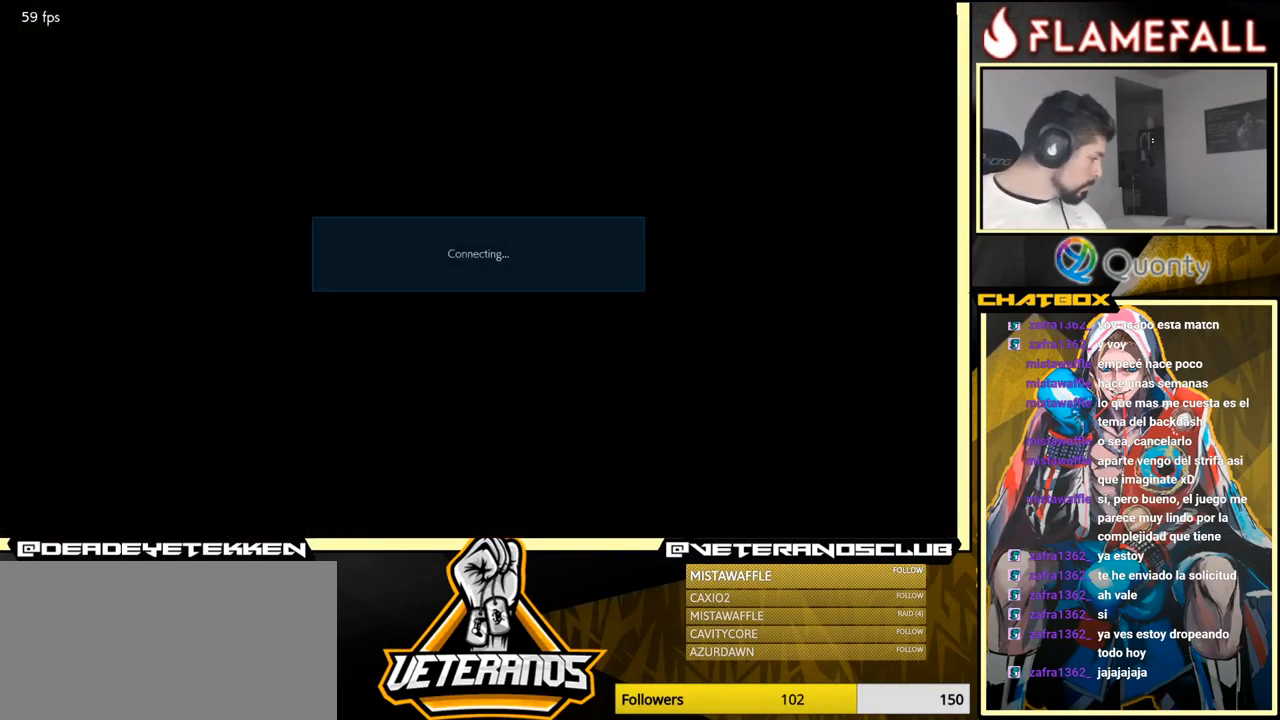
{"buttons": [], "left_stick": "center", "events": []}
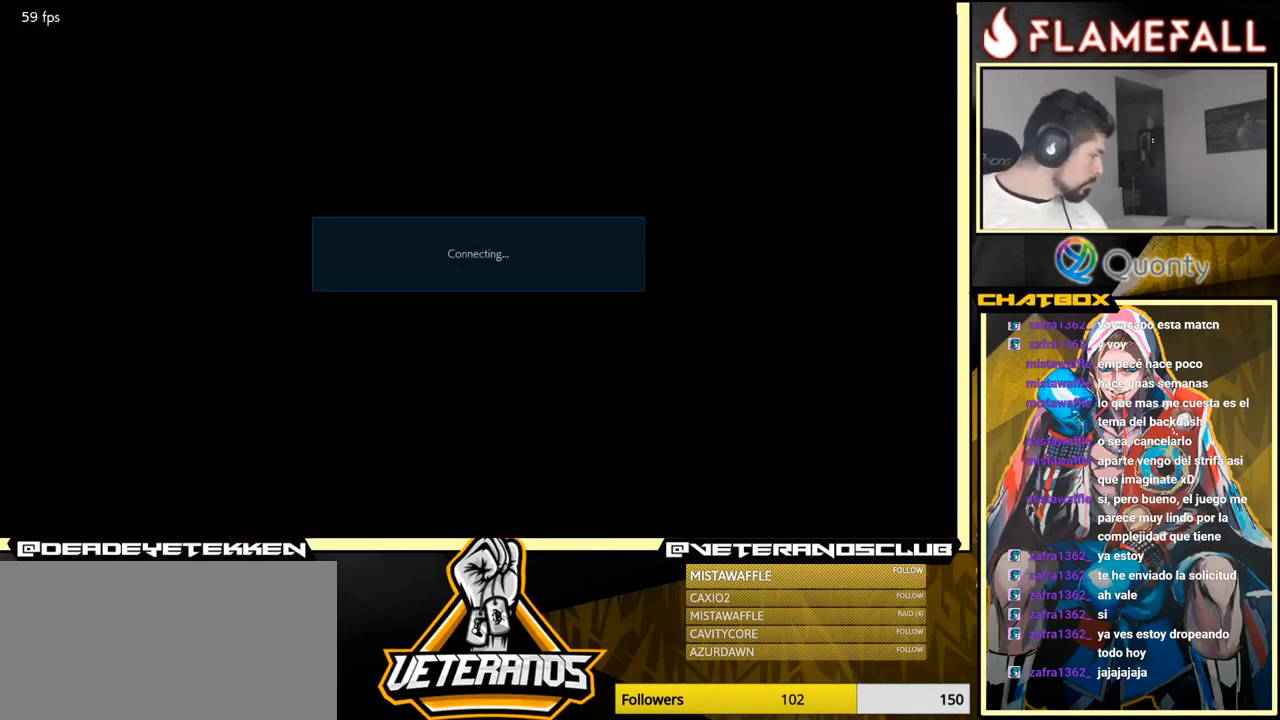
{"buttons": [], "left_stick": "center", "events": []}
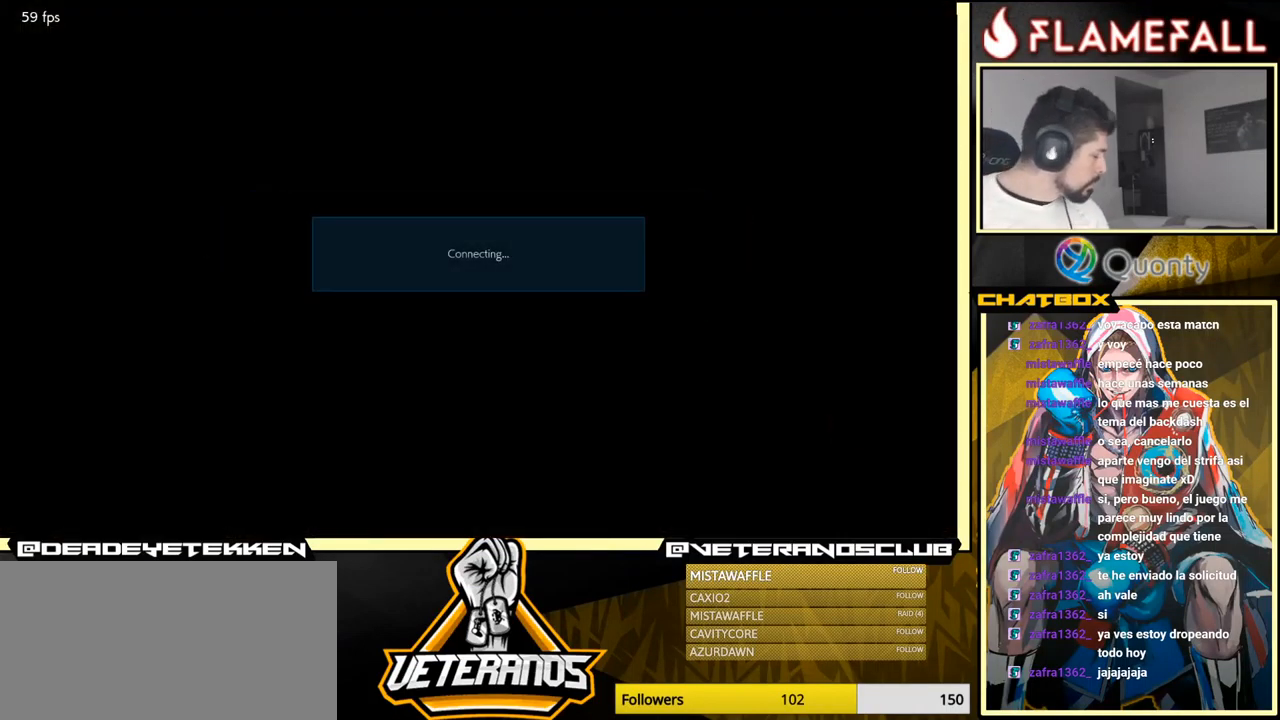
{"buttons": [], "left_stick": "center", "events": []}
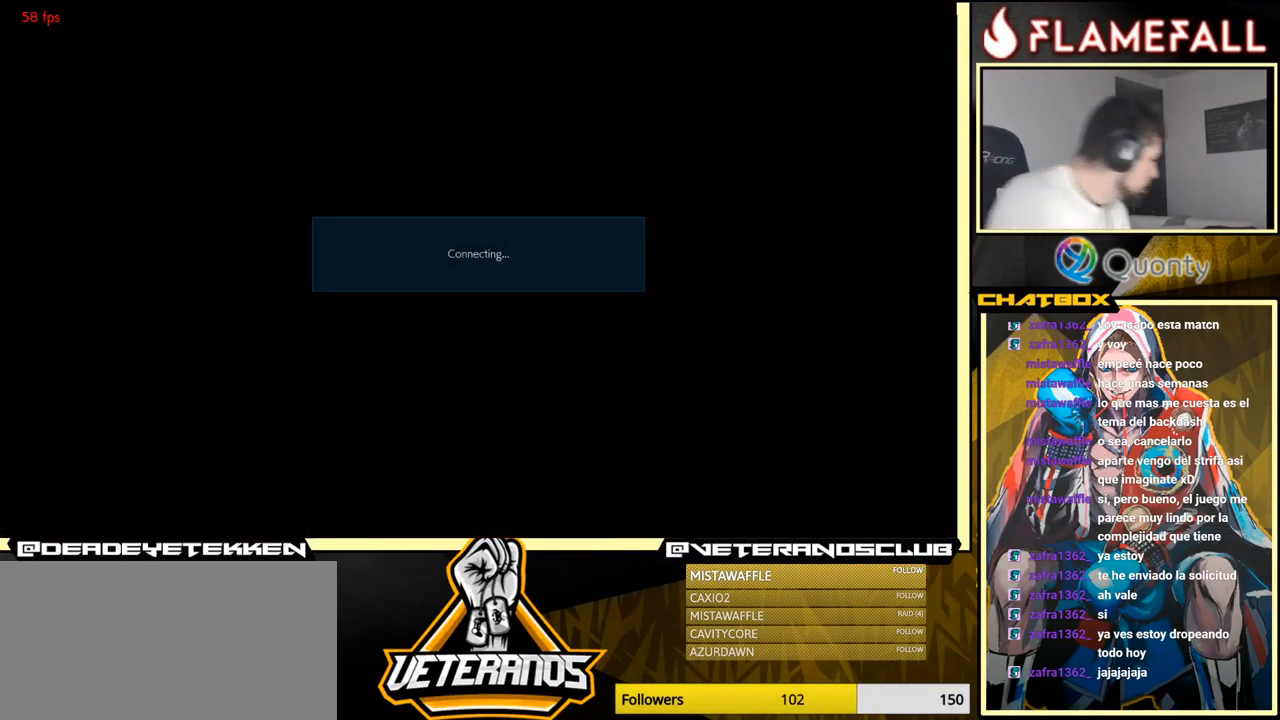
{"buttons": [], "left_stick": "center", "events": []}
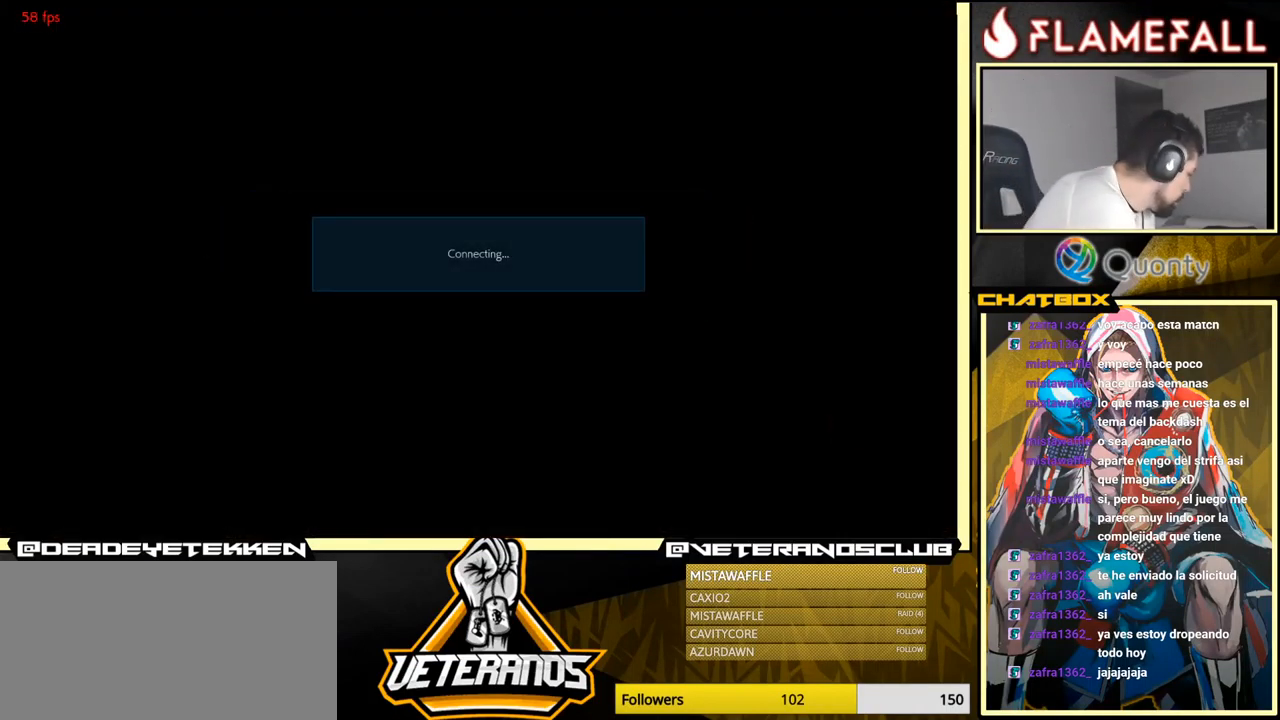
{"buttons": [], "left_stick": "down-right", "events": [[283, "left_stick", "right"], [333, "left_stick", "down-right"]]}
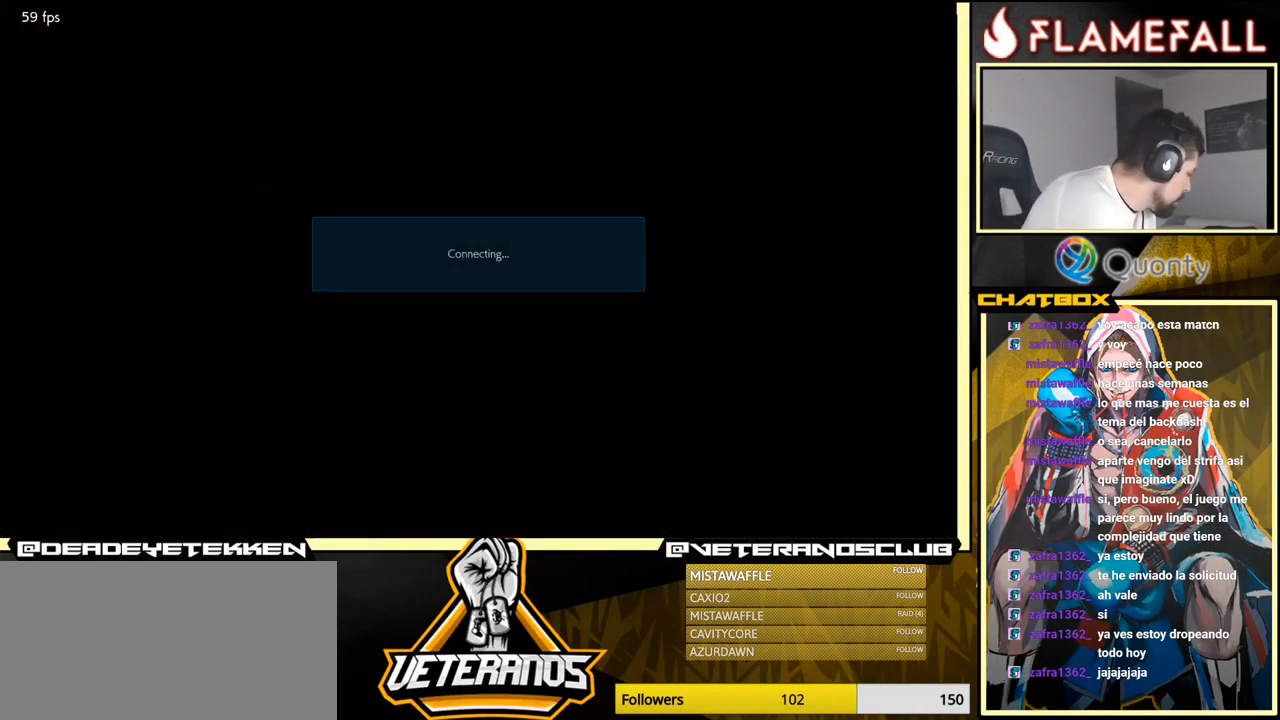
{"buttons": [], "left_stick": "center", "events": [[217, "left_stick", "center"]]}
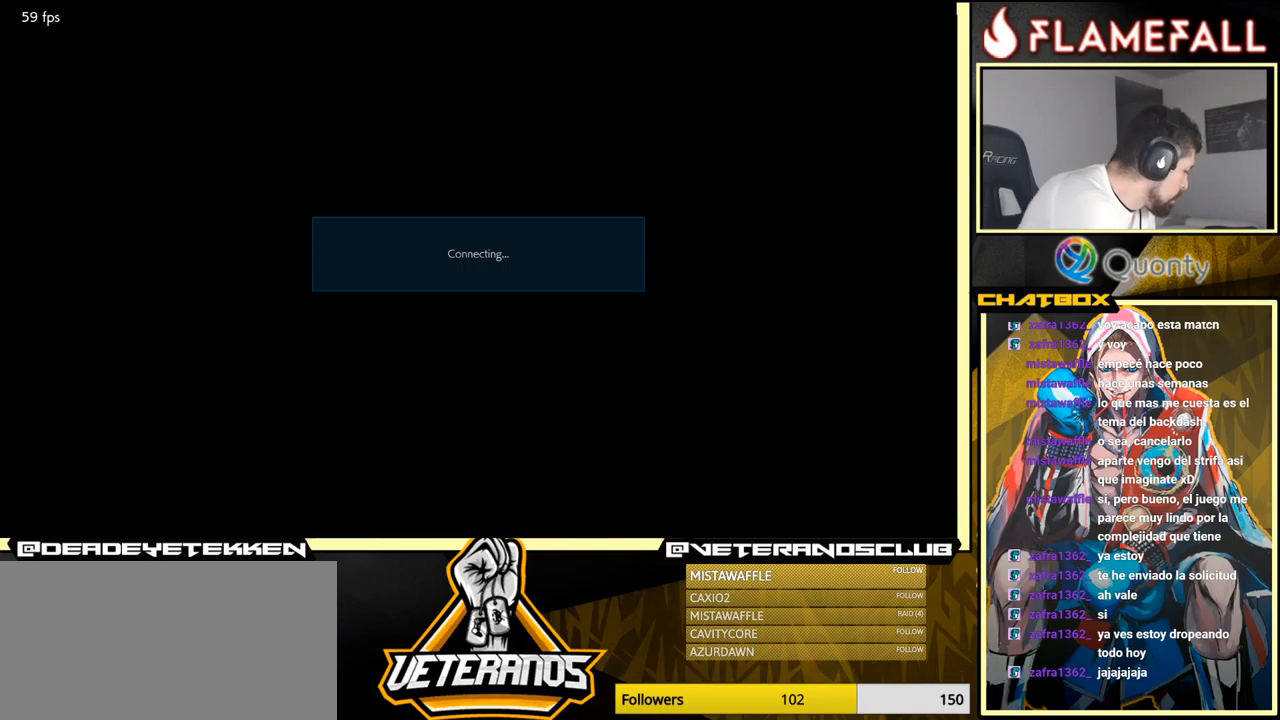
{"buttons": [], "left_stick": "center", "events": []}
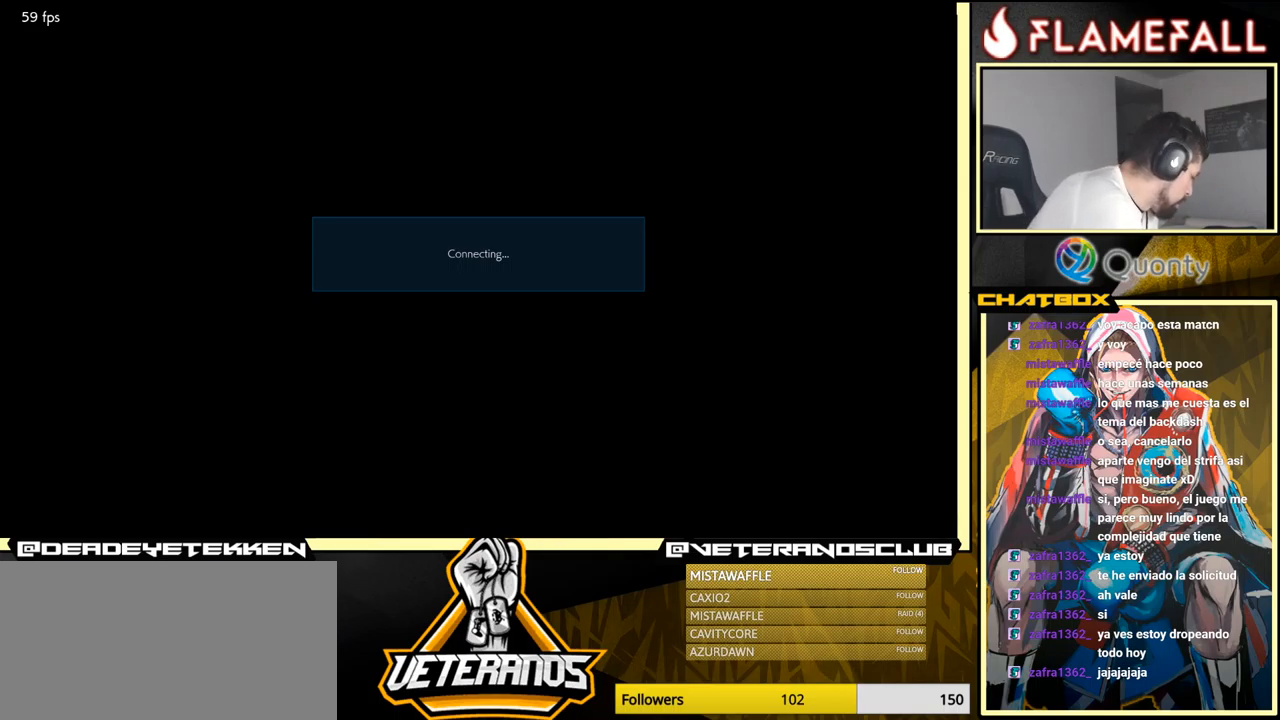
{"buttons": [], "left_stick": "center", "events": []}
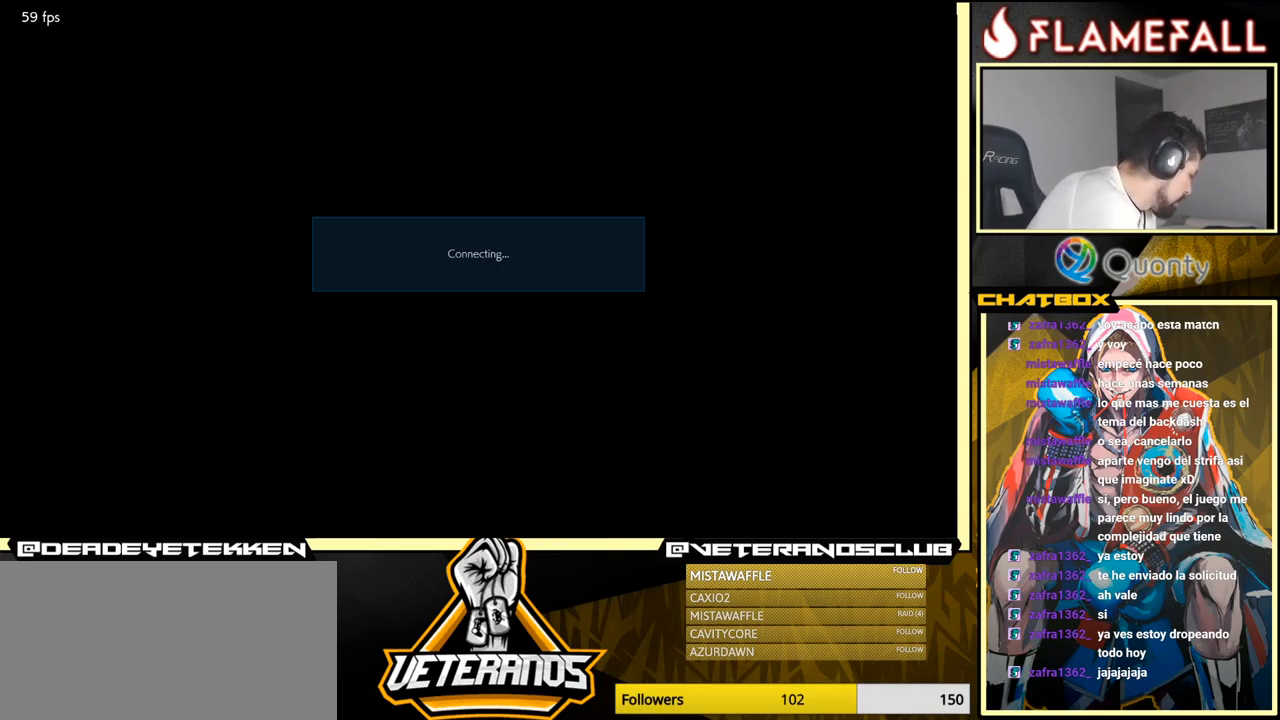
{"buttons": [], "left_stick": "center", "events": []}
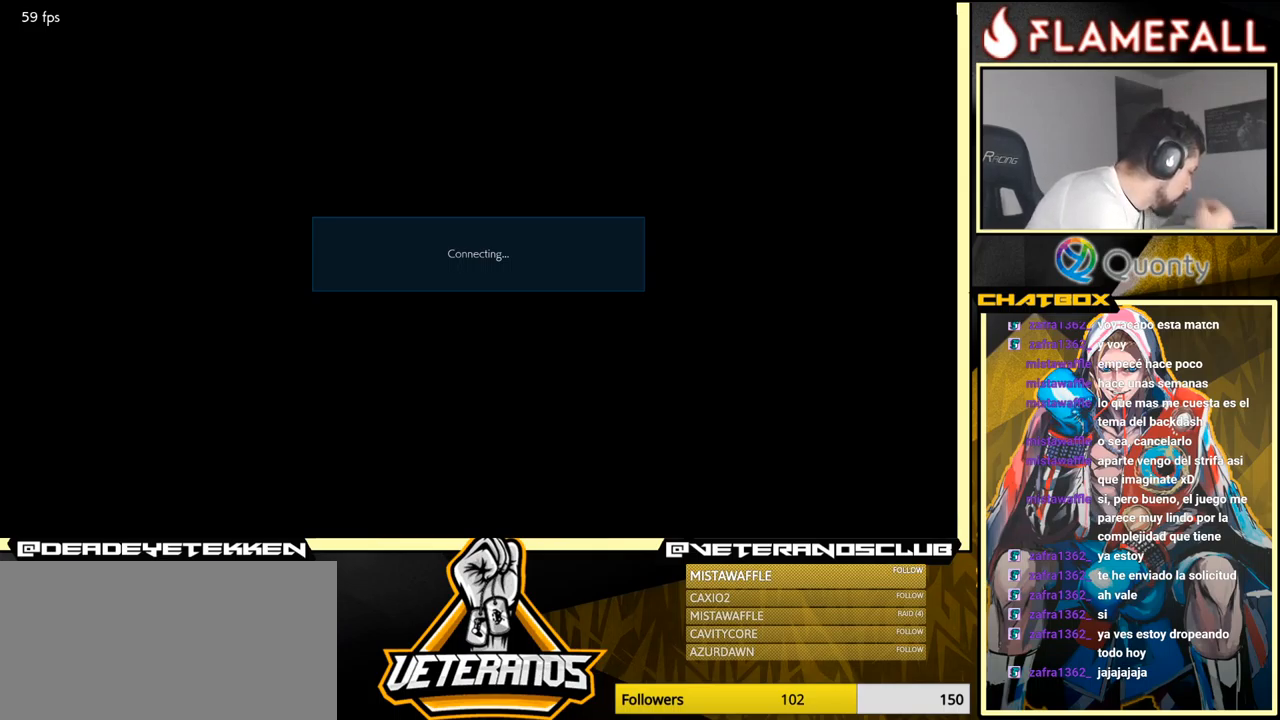
{"buttons": [], "left_stick": "down", "events": [[334, "left_stick", "down"]]}
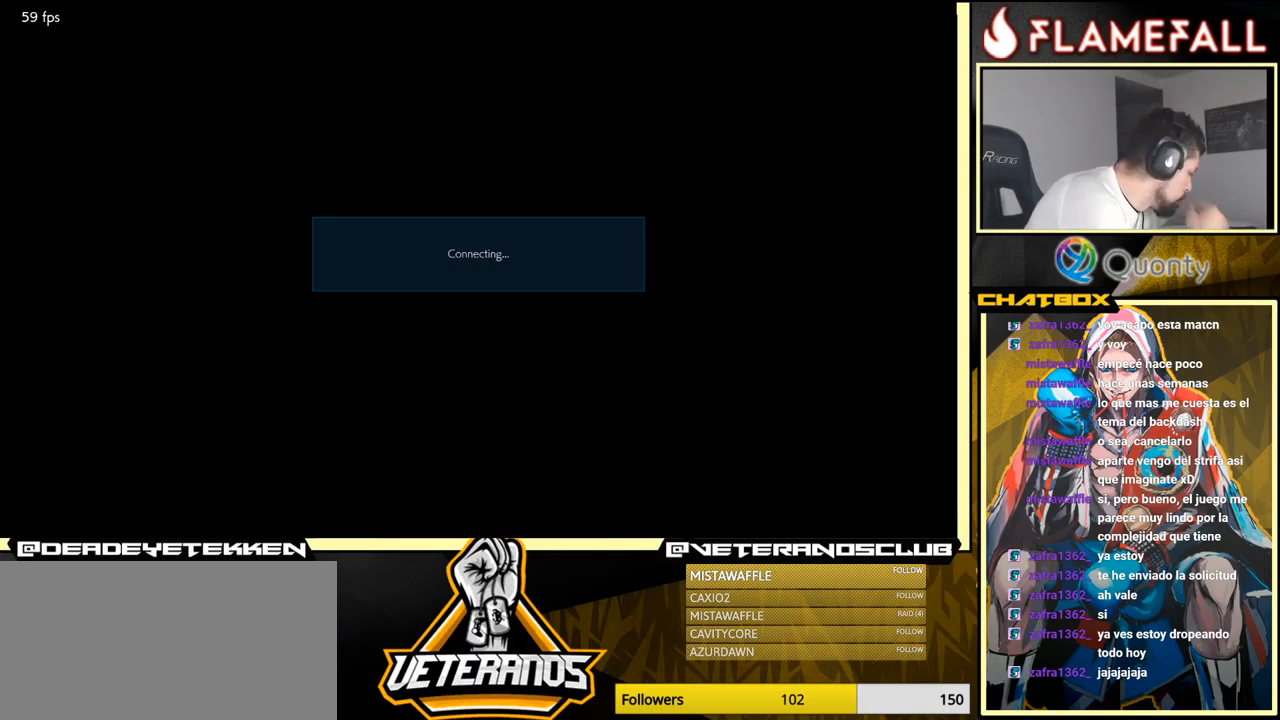
{"buttons": [], "left_stick": "down", "events": []}
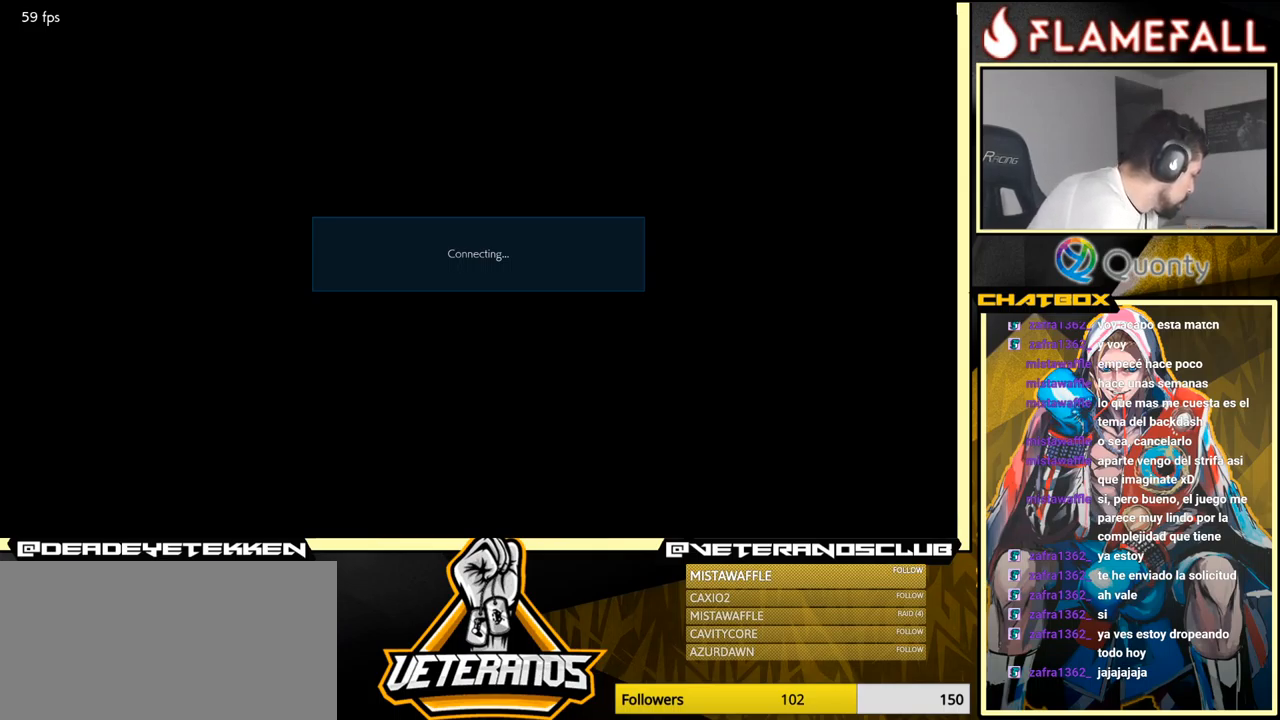
{"buttons": [], "left_stick": "center", "events": [[17, "left_stick", "center"]]}